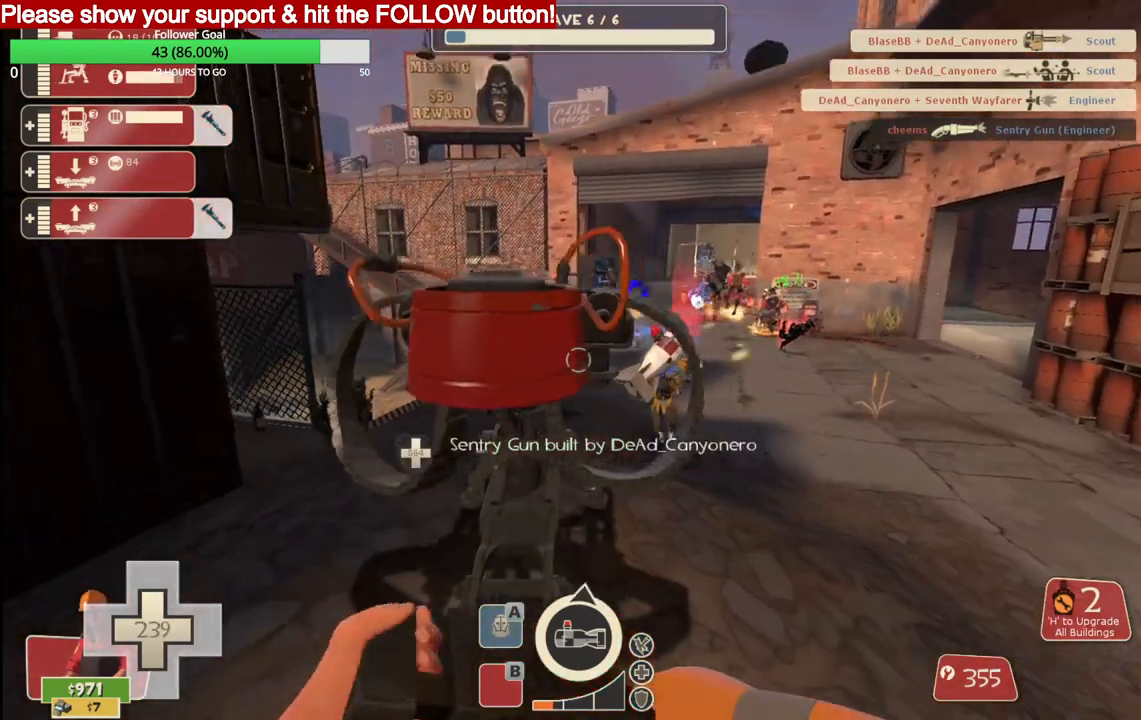
Gameplay with a controller (PlayStation layout); each line is a JSON object with the inputs held at the frame after it. "events" lists button and stick changes between this image and that frame as [ms after this image, input, new state], when the widget could be followed in between.
{"buttons": ["R2"], "left_stick": "right", "right_stick": "center", "events": [[50, "L1", "down"], [167, "L1", "up"], [200, "left_stick", "right"], [300, "R2", "down"]]}
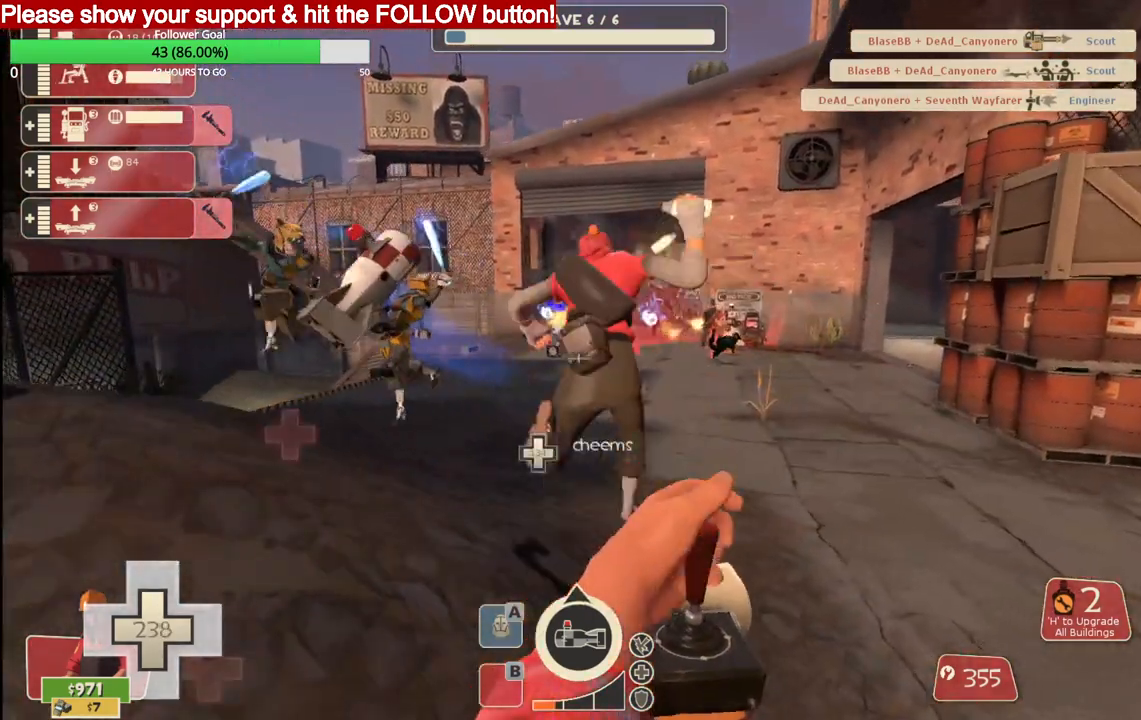
{"buttons": ["R2"], "left_stick": "right", "right_stick": "center", "events": [[233, "left_stick", "center"], [500, "left_stick", "right"]]}
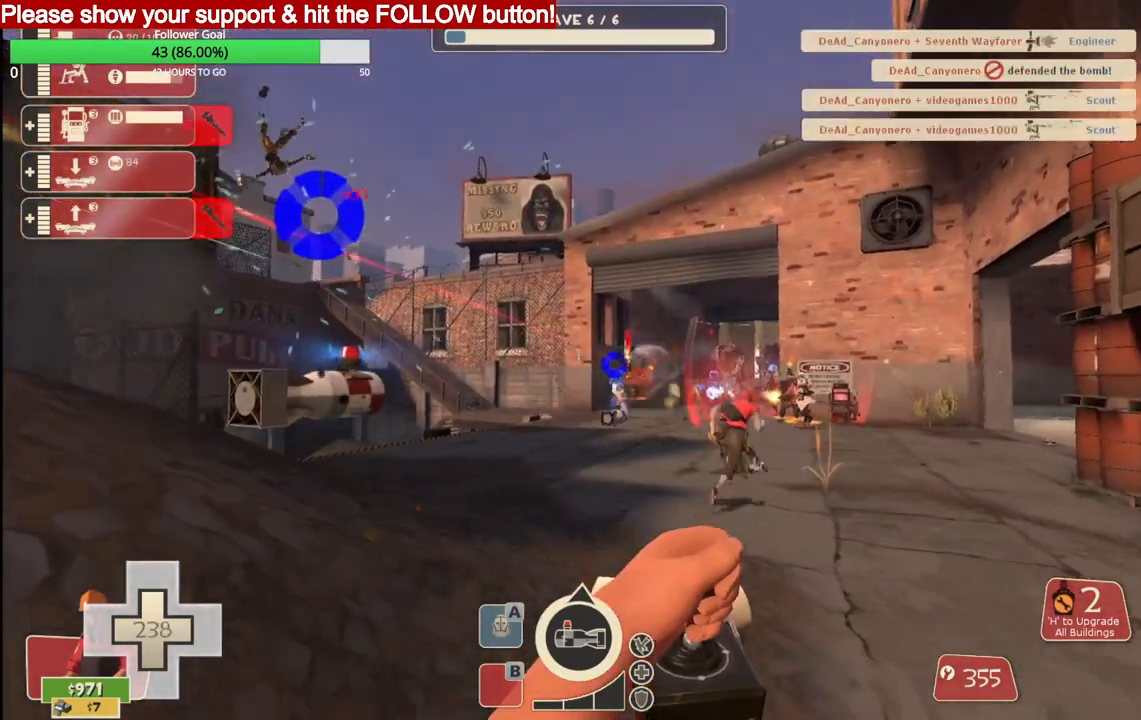
{"buttons": ["R2"], "left_stick": "right", "right_stick": "center", "events": [[83, "left_stick", "center"], [467, "left_stick", "right"]]}
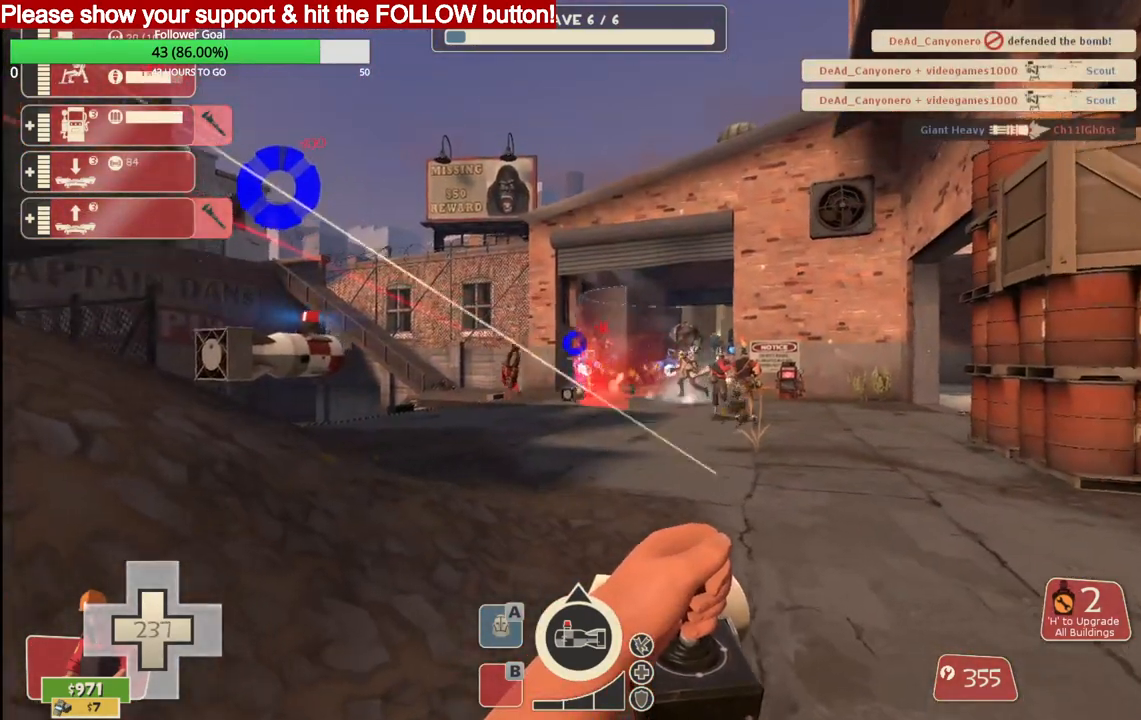
{"buttons": ["R2"], "left_stick": "center", "right_stick": "center", "events": [[83, "L2", "down"], [117, "left_stick", "center"], [483, "L2", "up"]]}
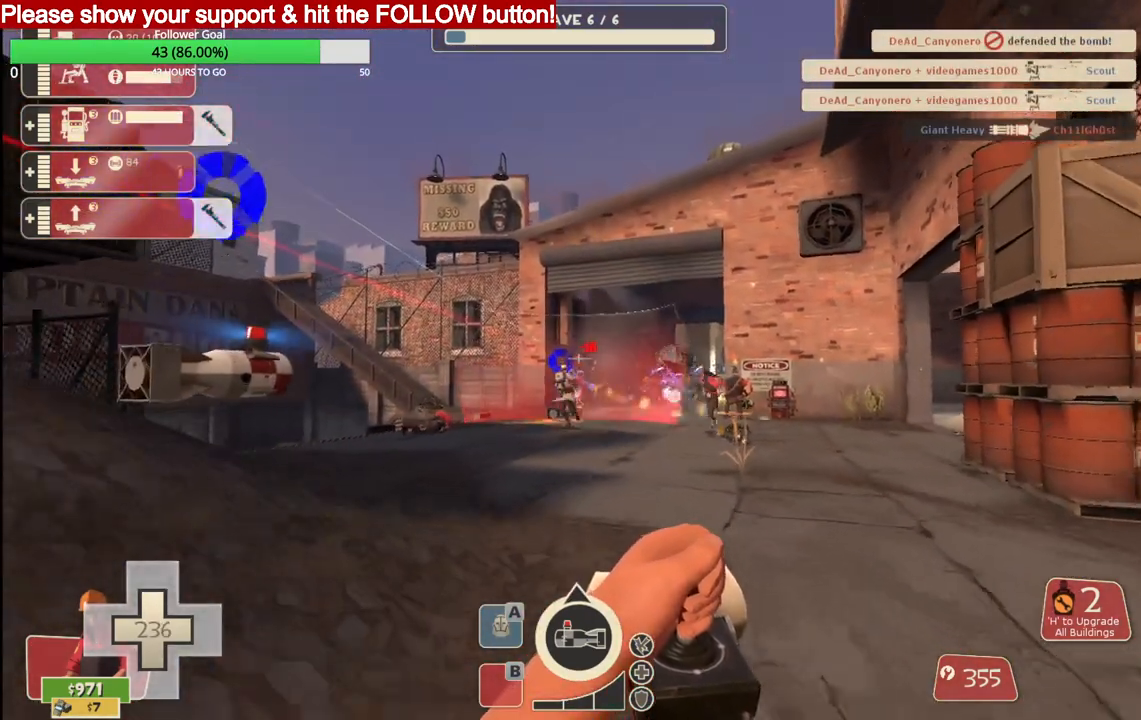
{"buttons": ["L2", "R2"], "left_stick": "center", "right_stick": "center", "events": [[50, "L2", "down"]]}
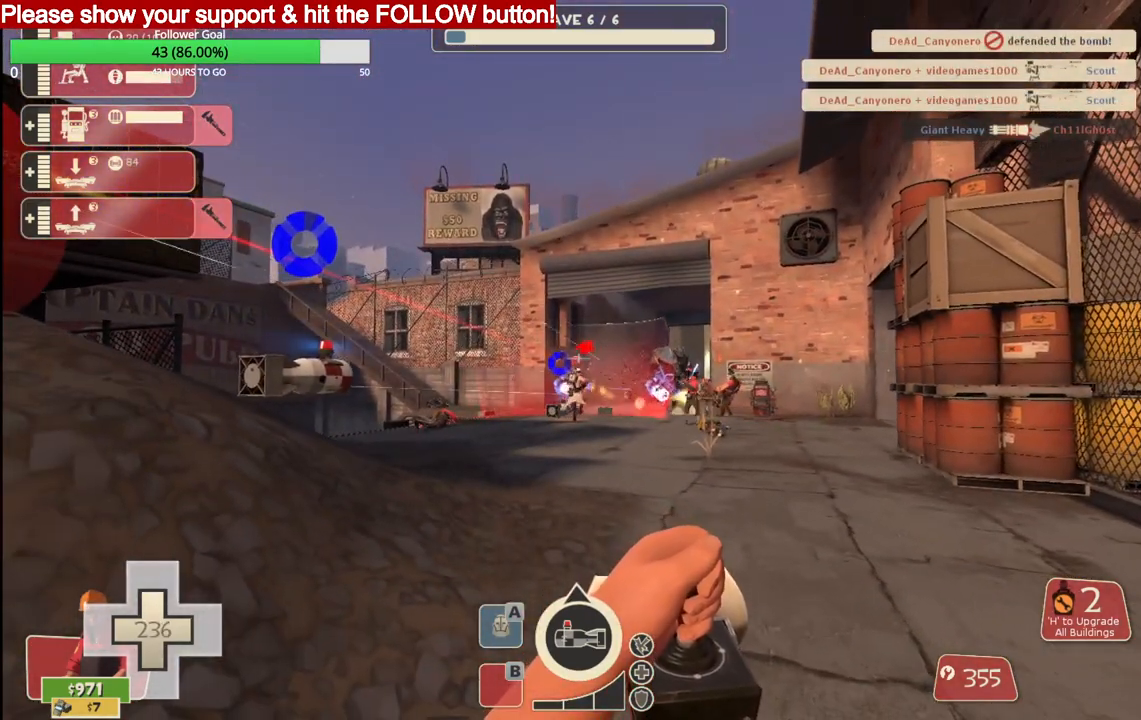
{"buttons": ["L2", "R2"], "left_stick": "center", "right_stick": "center", "events": []}
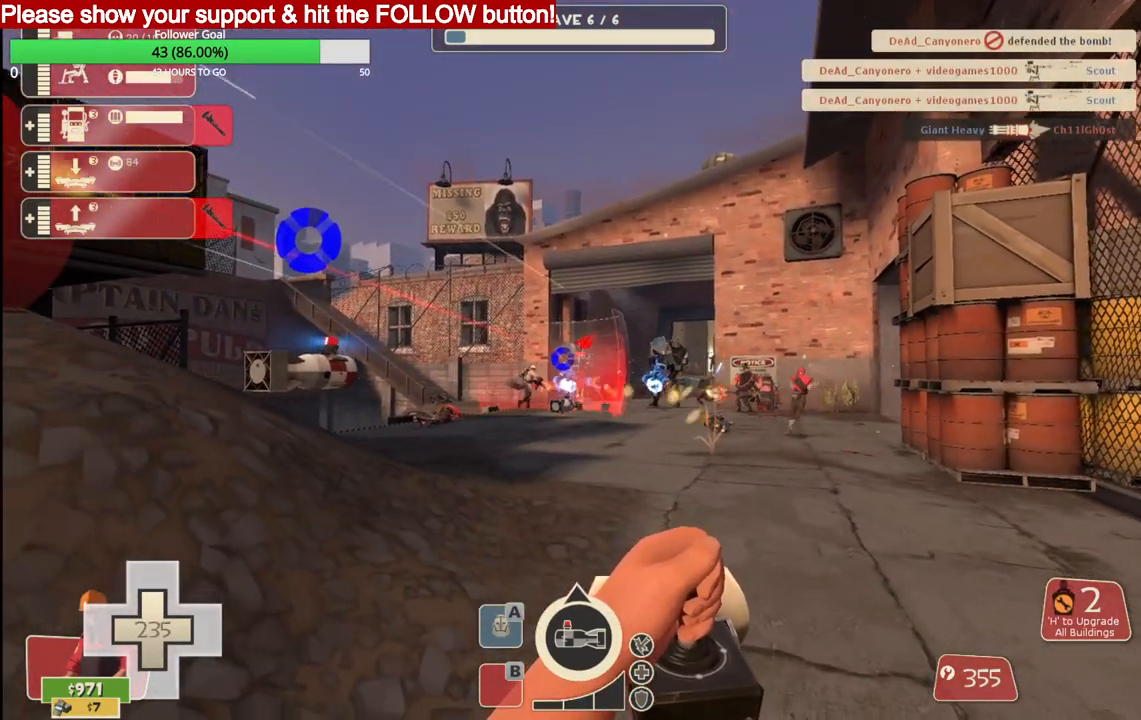
{"buttons": ["L2", "R2"], "left_stick": "center", "right_stick": "center", "events": [[67, "L2", "up"], [150, "L2", "down"]]}
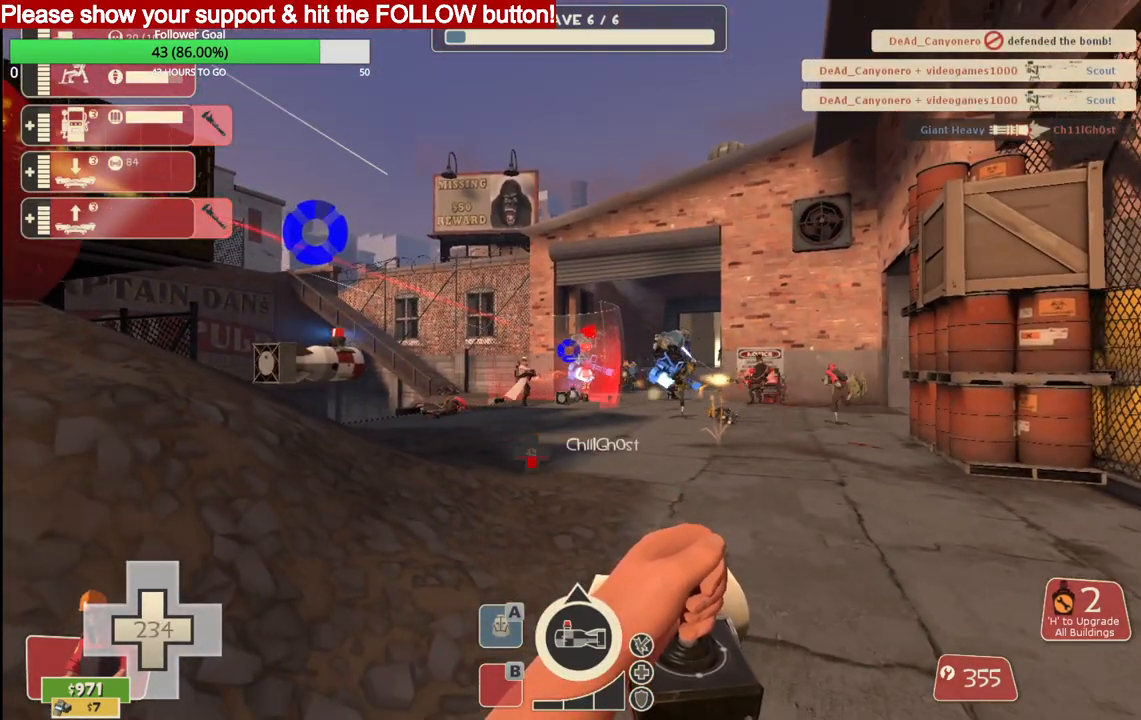
{"buttons": ["L2", "R2"], "left_stick": "center", "right_stick": "center", "events": []}
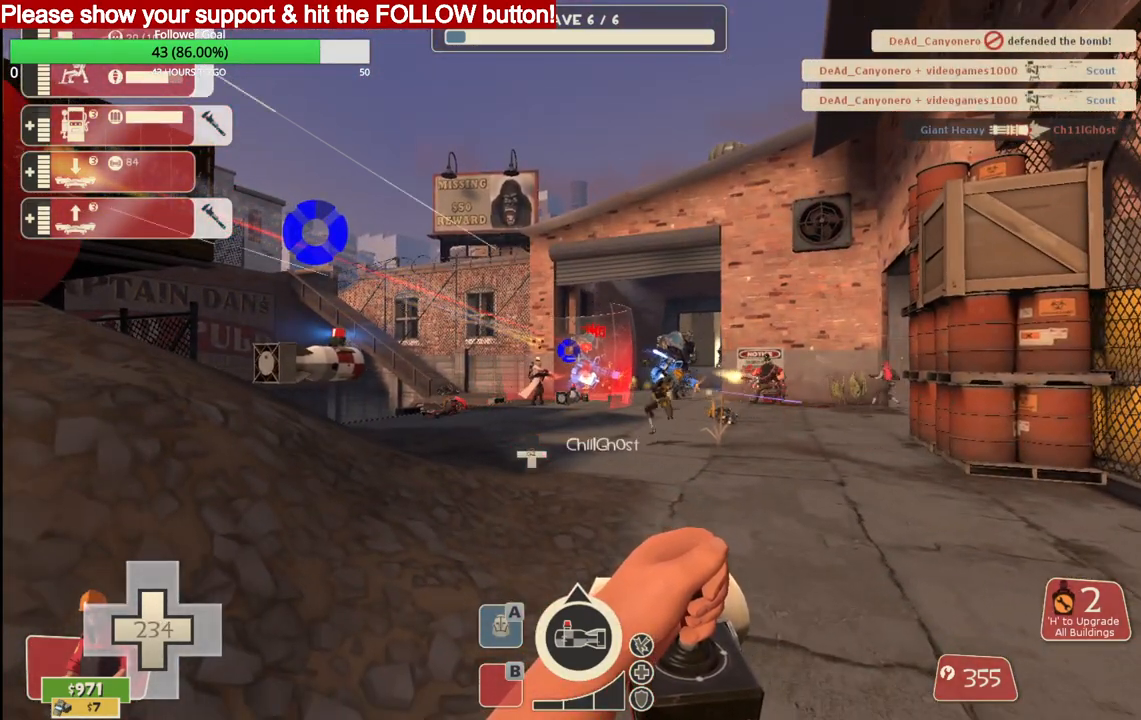
{"buttons": ["L2", "R2"], "left_stick": "center", "right_stick": "center", "events": []}
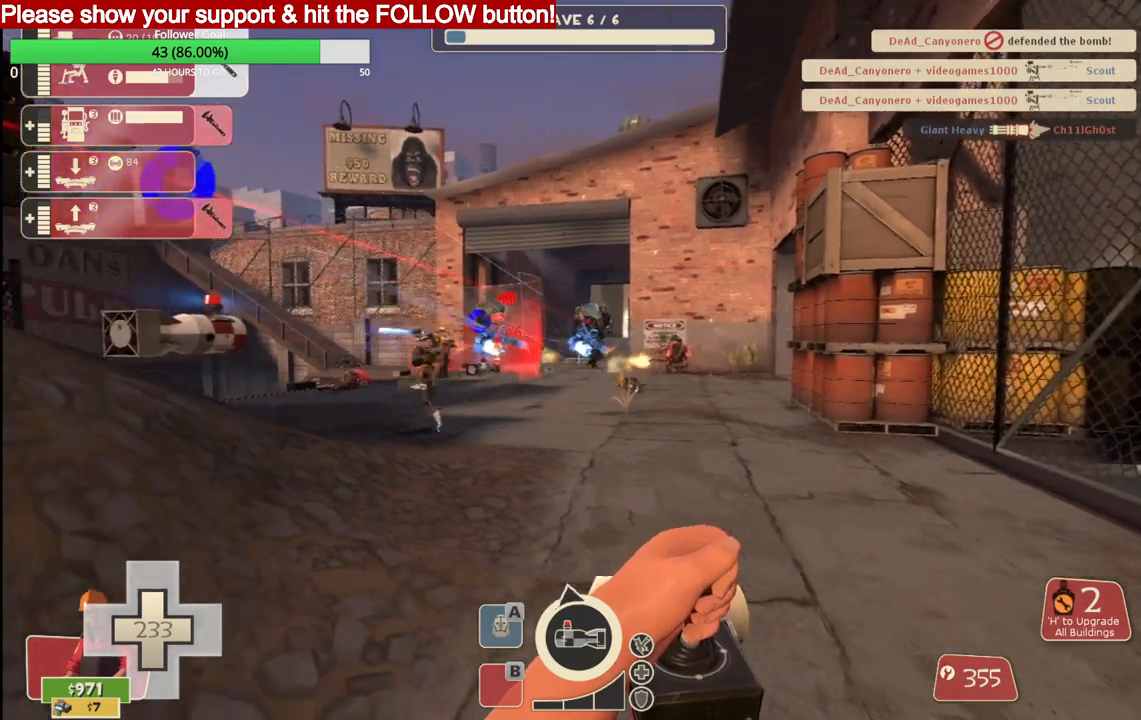
{"buttons": ["L2", "R2"], "left_stick": "center", "right_stick": "center", "events": []}
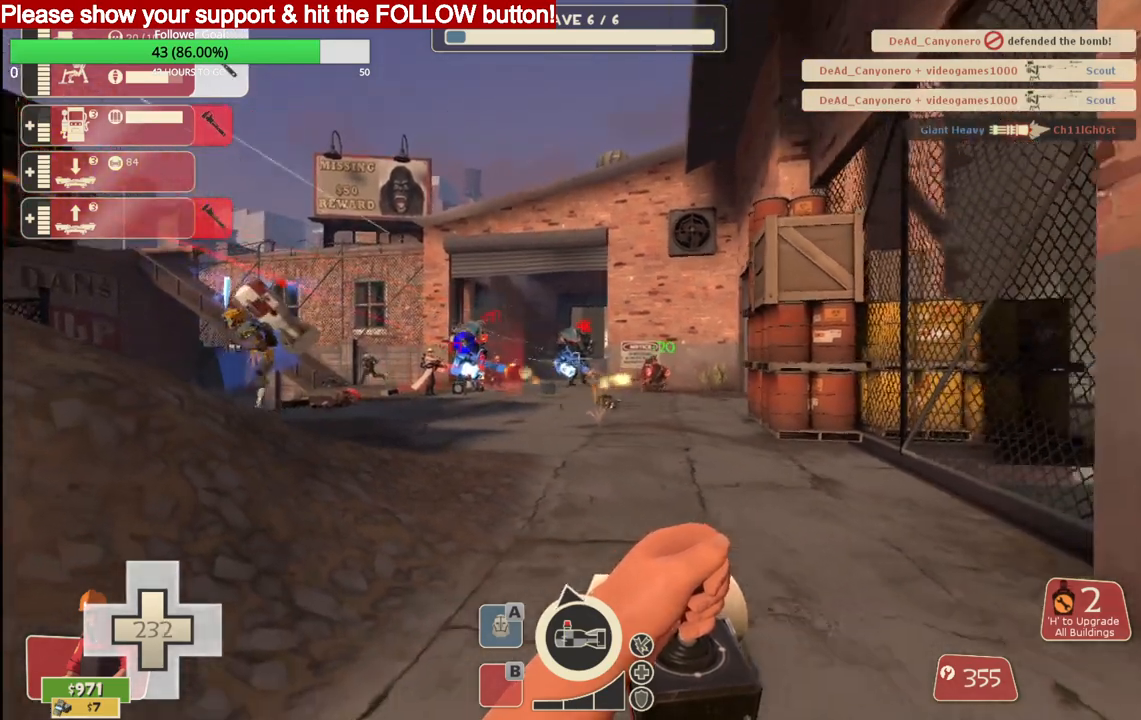
{"buttons": ["L2", "R2"], "left_stick": "center", "right_stick": "center", "events": []}
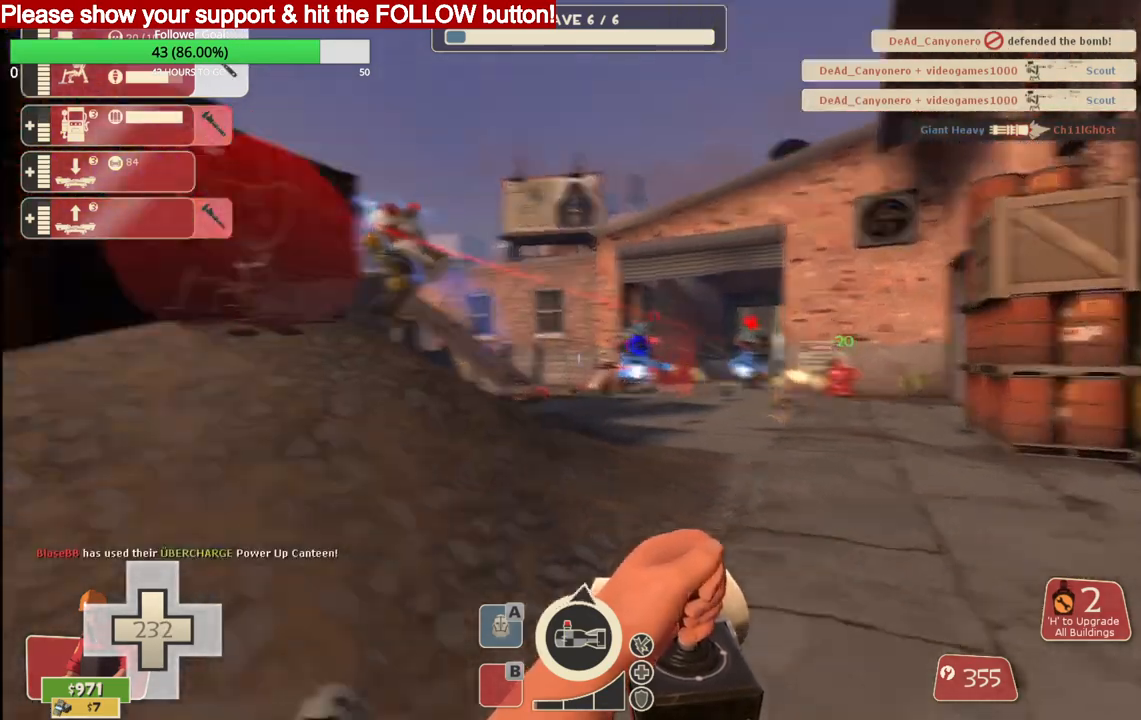
{"buttons": ["L2", "R2"], "left_stick": "center", "right_stick": "center", "events": [[17, "L2", "up"], [100, "L2", "down"]]}
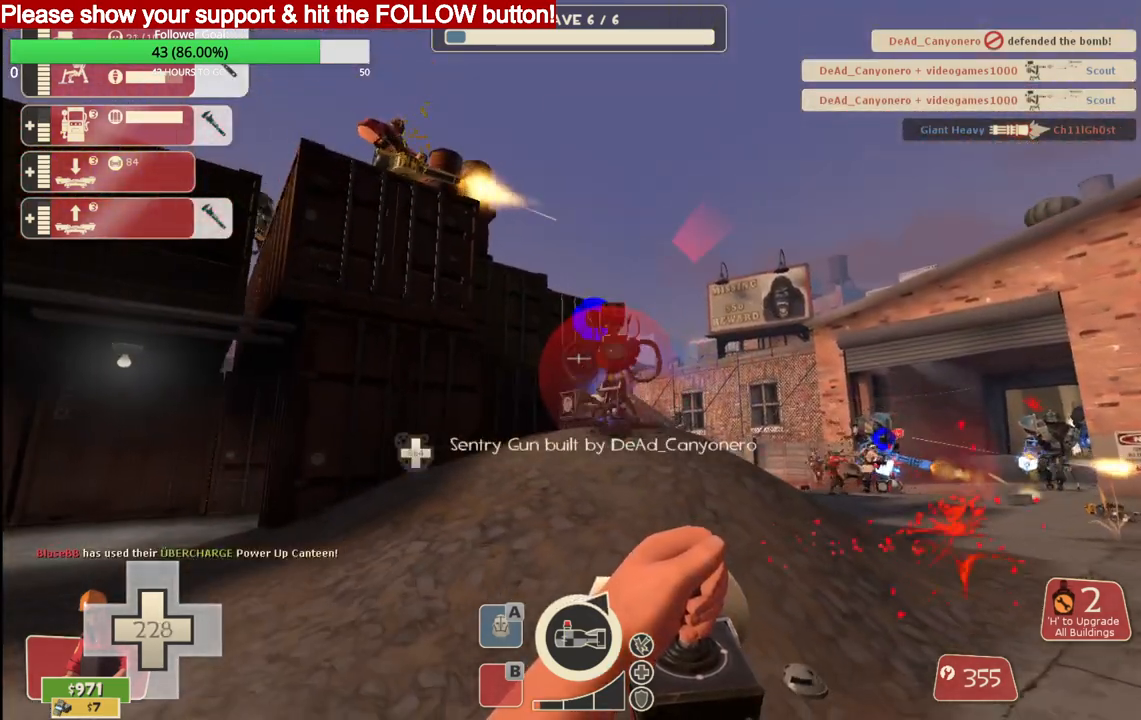
{"buttons": ["L2", "R2"], "left_stick": "center", "right_stick": "center", "events": []}
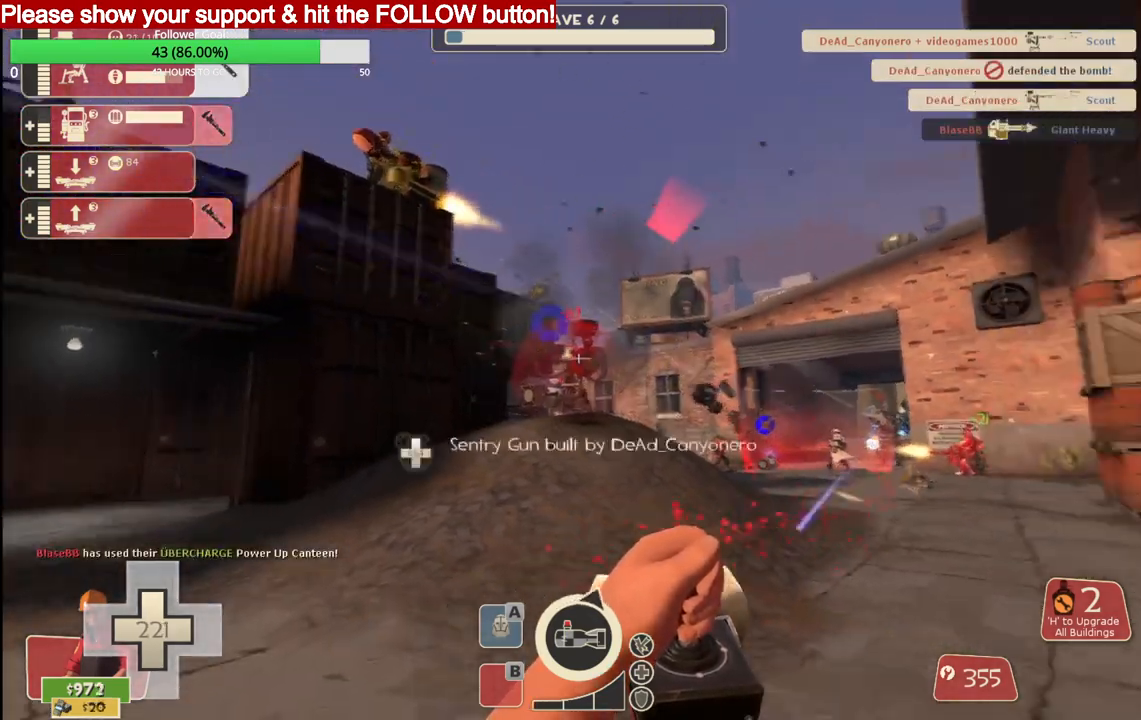
{"buttons": ["L2", "R2"], "left_stick": "up-left", "right_stick": "center", "events": [[33, "left_stick", "up"], [100, "left_stick", "up-left"], [367, "L2", "up"], [417, "L2", "down"]]}
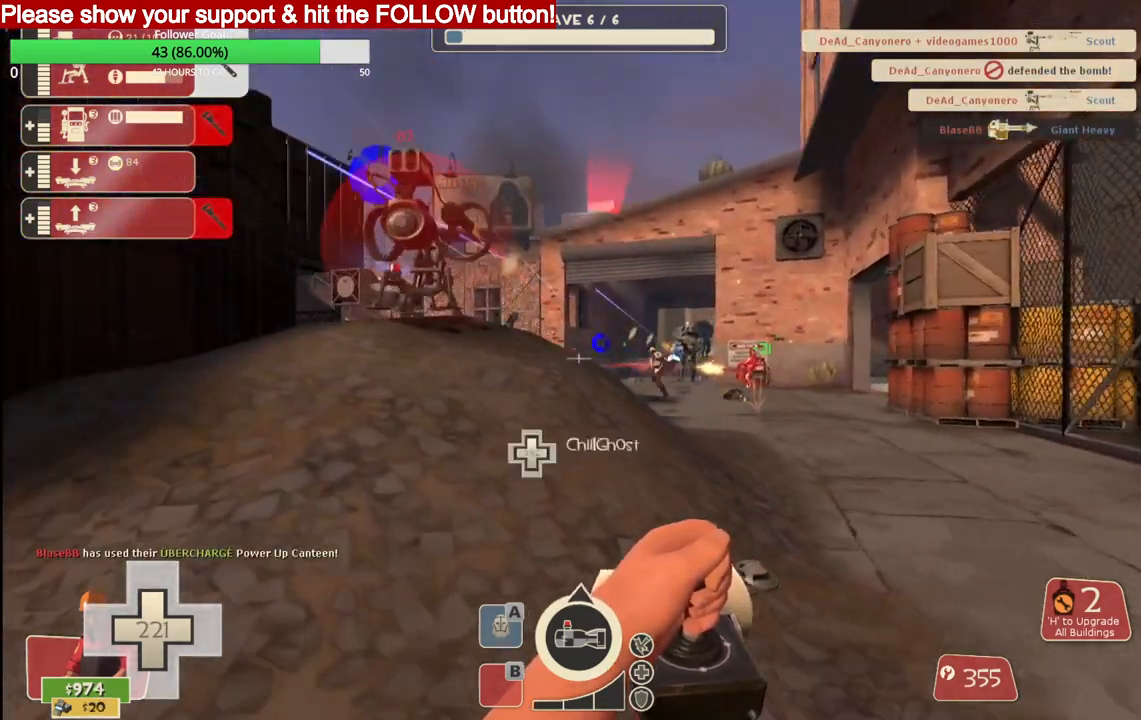
{"buttons": ["L2", "R2"], "left_stick": "center", "right_stick": "center", "events": [[33, "left_stick", "up"], [383, "left_stick", "center"]]}
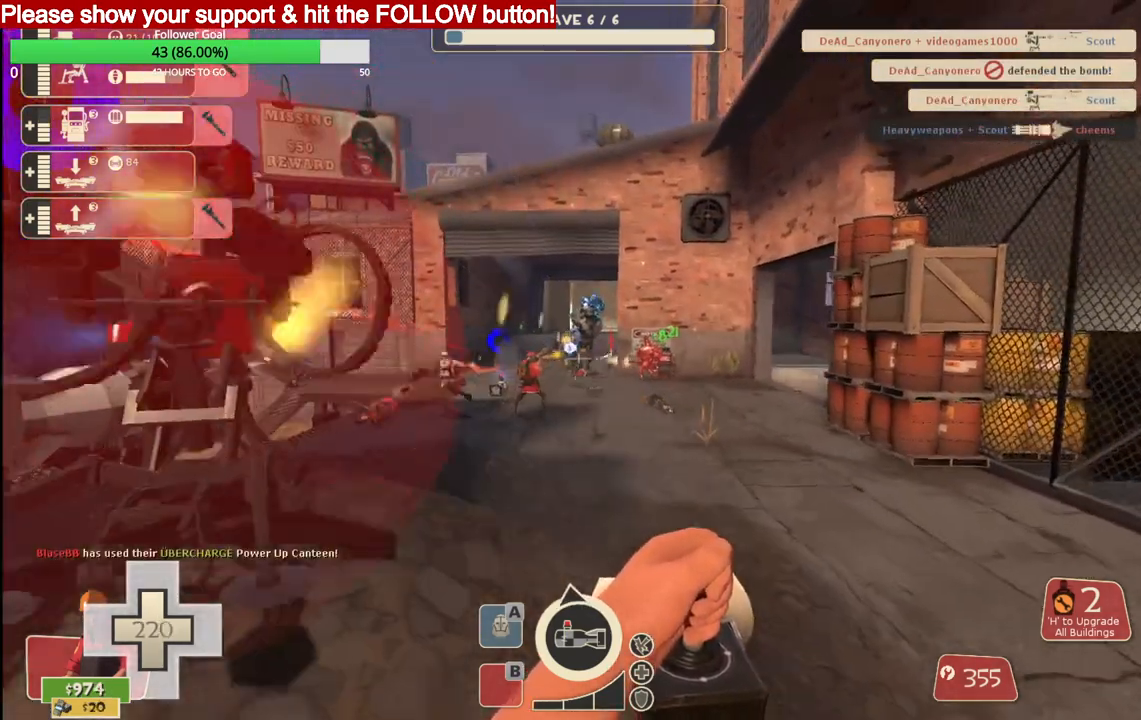
{"buttons": ["L2", "R2"], "left_stick": "center", "right_stick": "center", "events": []}
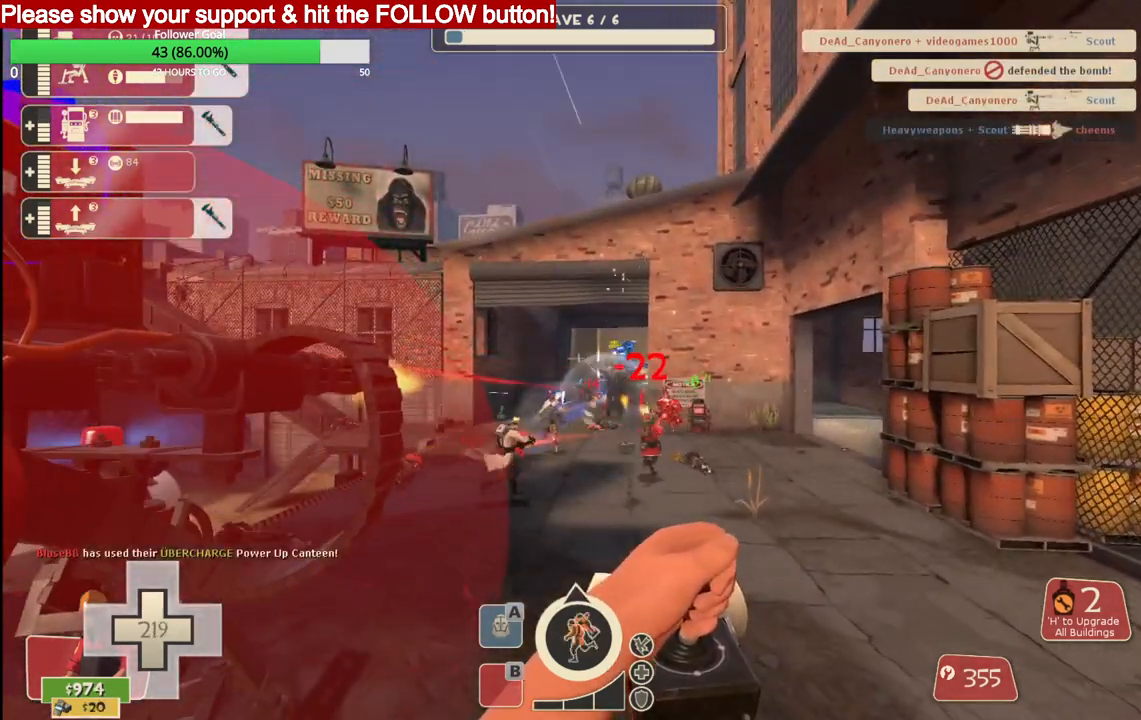
{"buttons": ["L2", "R2"], "left_stick": "center", "right_stick": "center", "events": []}
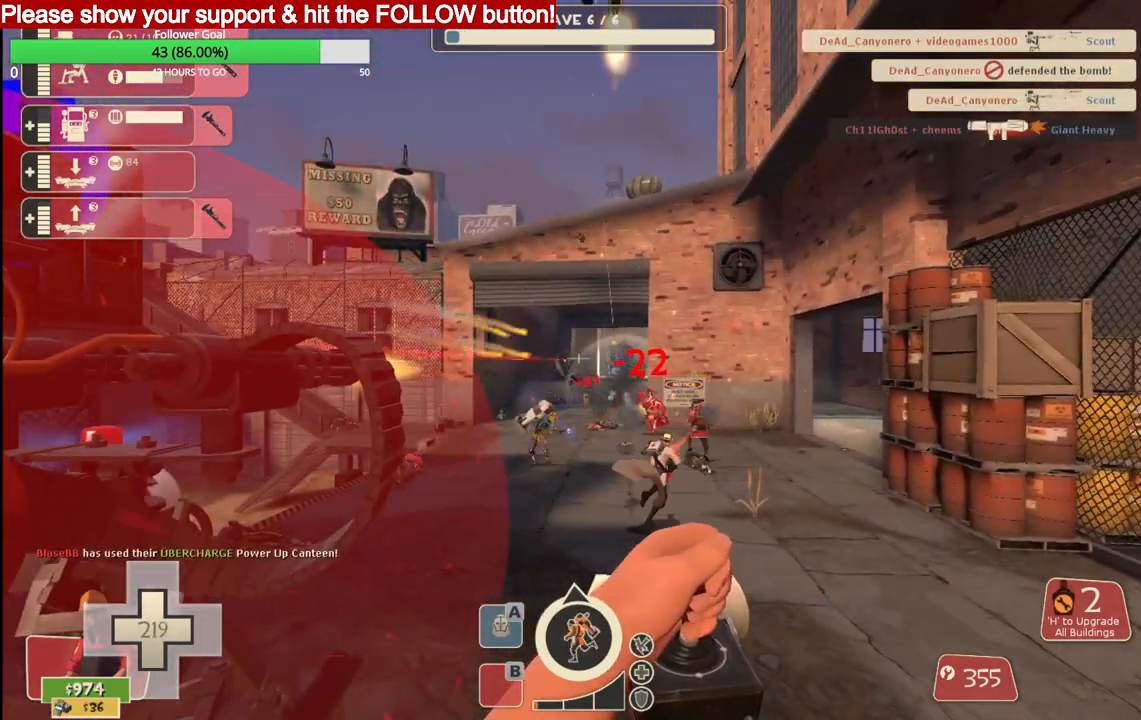
{"buttons": ["L2", "R2"], "left_stick": "center", "right_stick": "center", "events": []}
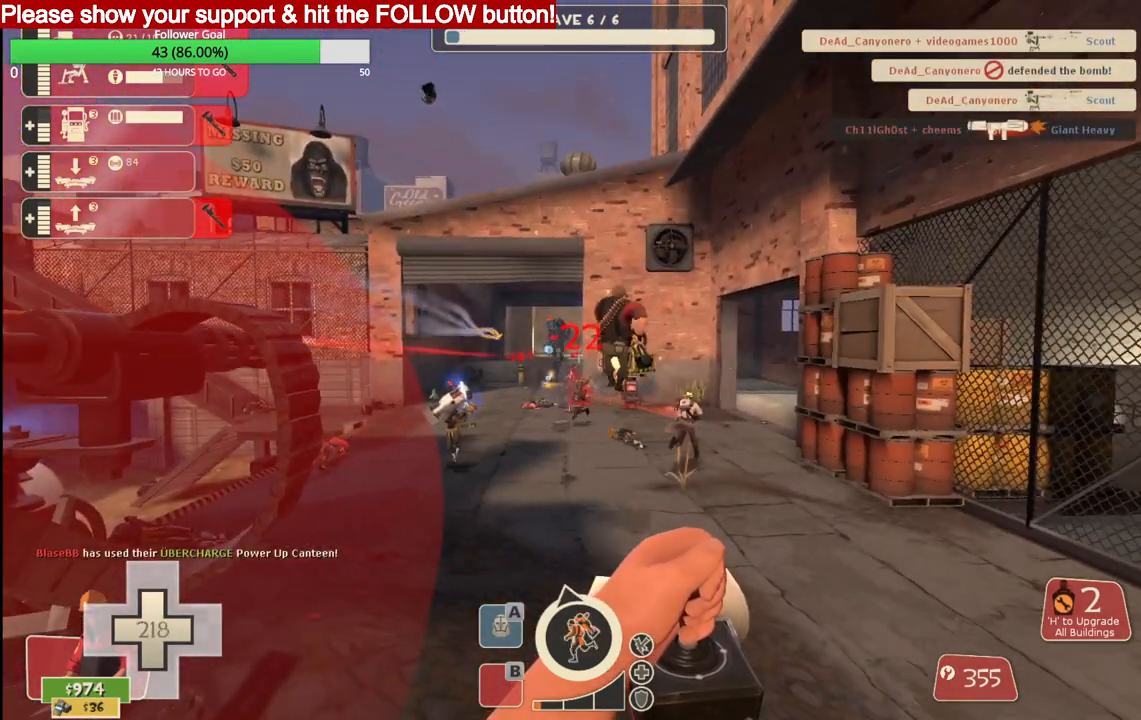
{"buttons": ["L2", "R2"], "left_stick": "center", "right_stick": "center", "events": []}
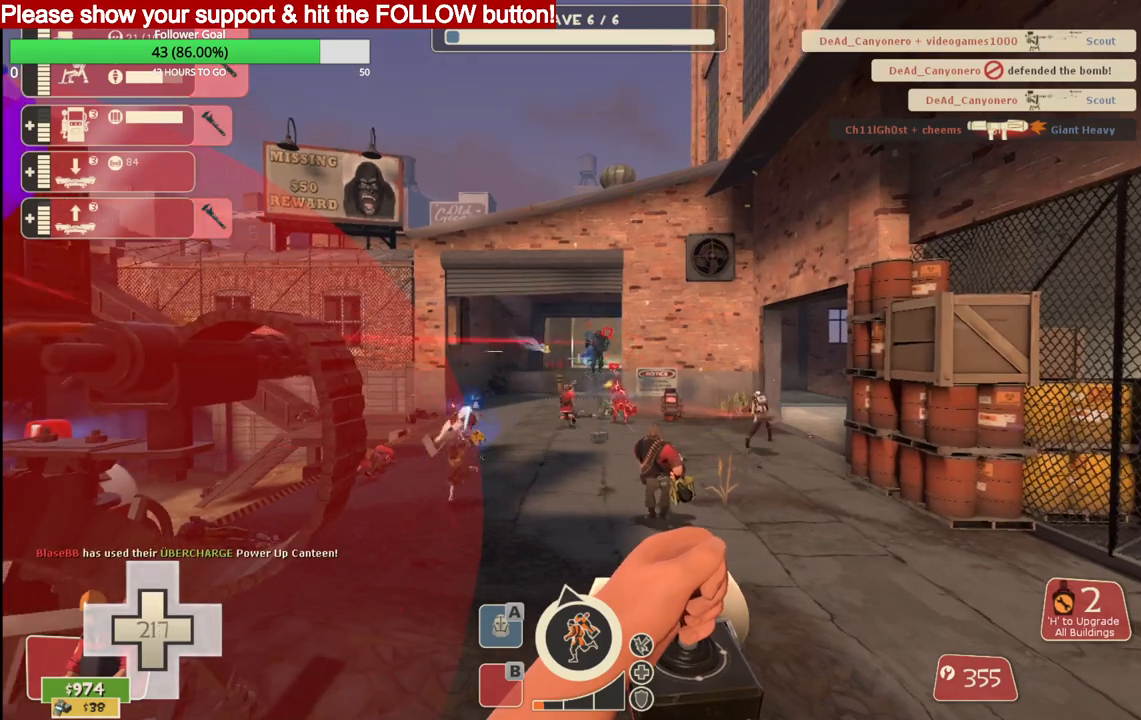
{"buttons": ["L2", "R2"], "left_stick": "center", "right_stick": "center", "events": []}
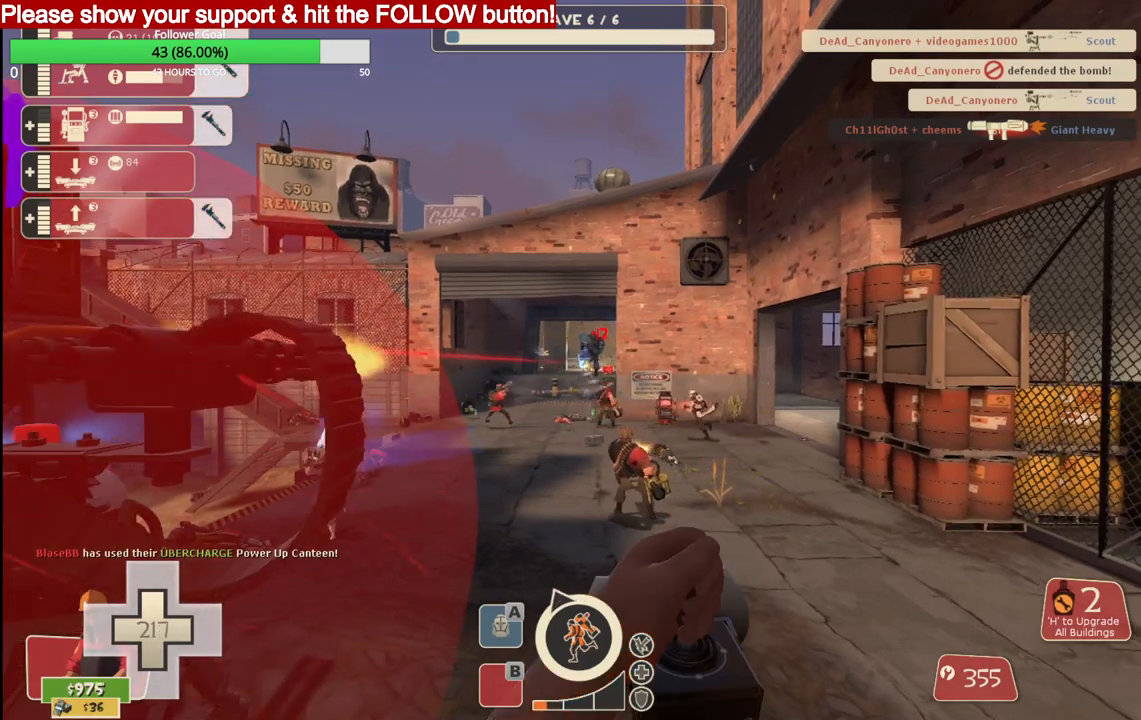
{"buttons": ["L2", "R2"], "left_stick": "center", "right_stick": "center", "events": []}
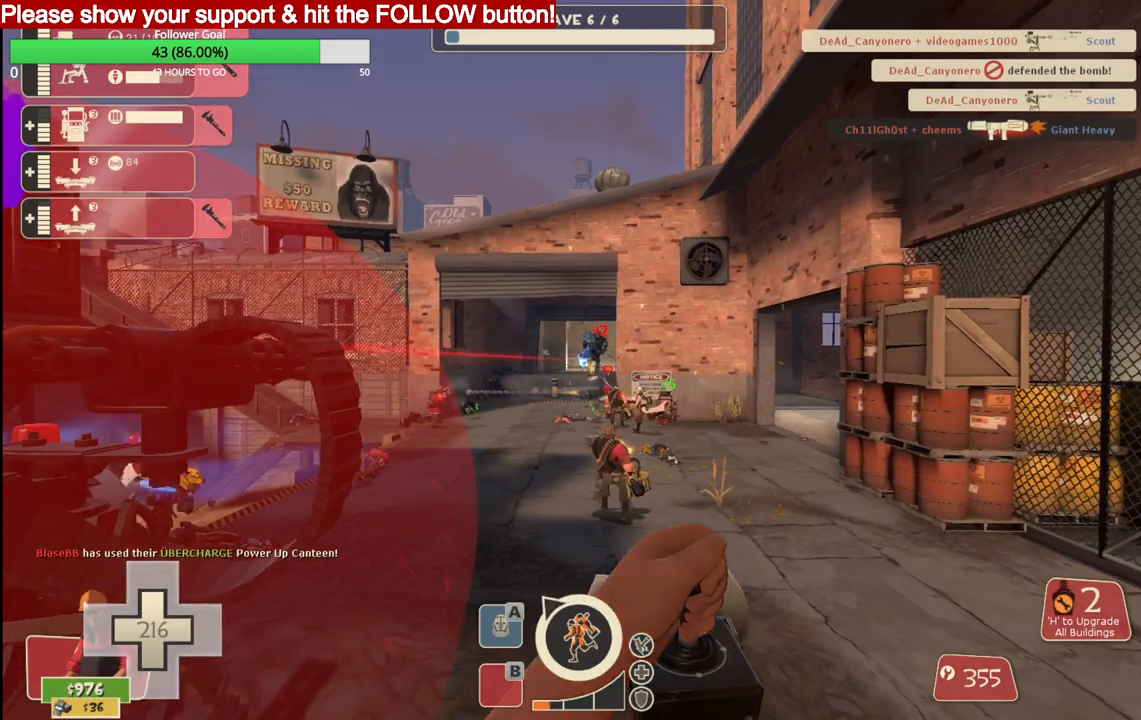
{"buttons": ["L2", "R2"], "left_stick": "center", "right_stick": "center", "events": []}
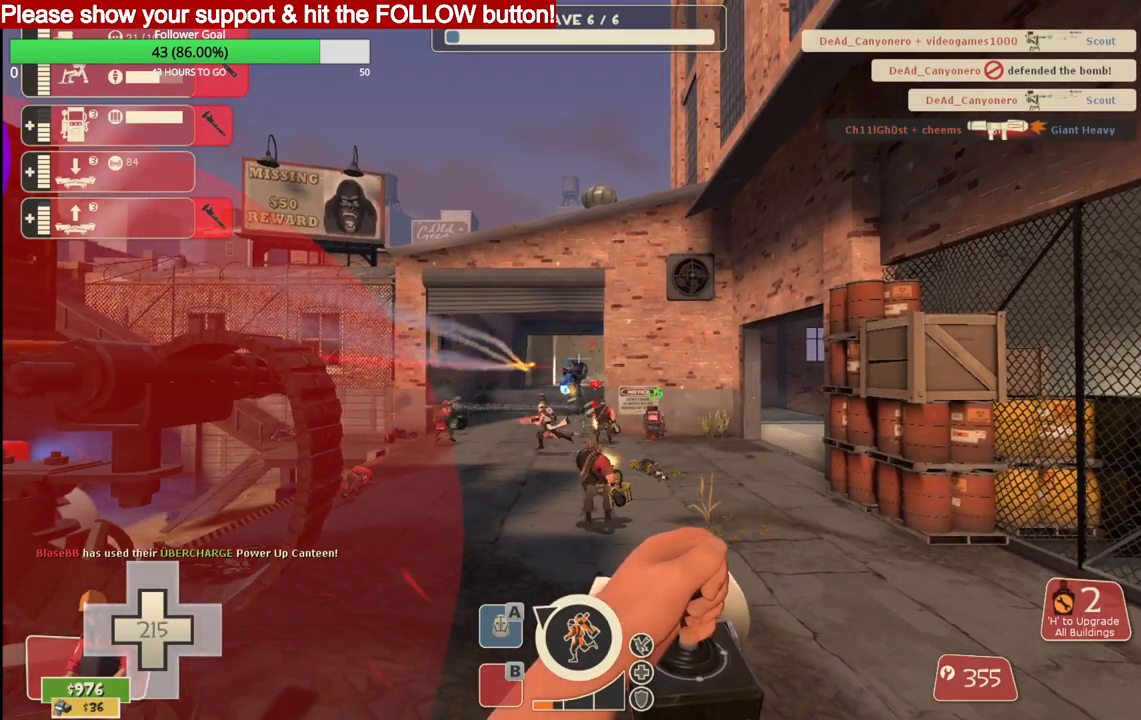
{"buttons": ["R2"], "left_stick": "center", "right_stick": "center", "events": [[117, "L2", "up"], [133, "R2", "up"], [167, "DPAD_DOWN", "down"], [267, "DPAD_DOWN", "up"], [267, "R2", "down"]]}
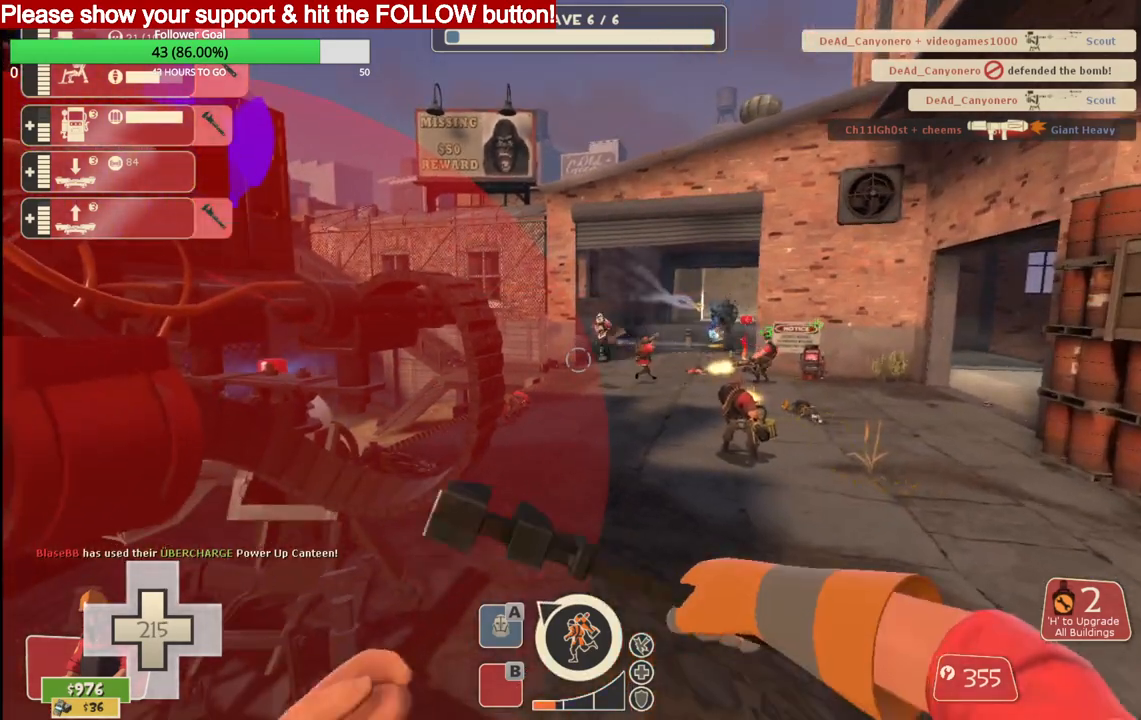
{"buttons": ["R2"], "left_stick": "center", "right_stick": "center", "events": []}
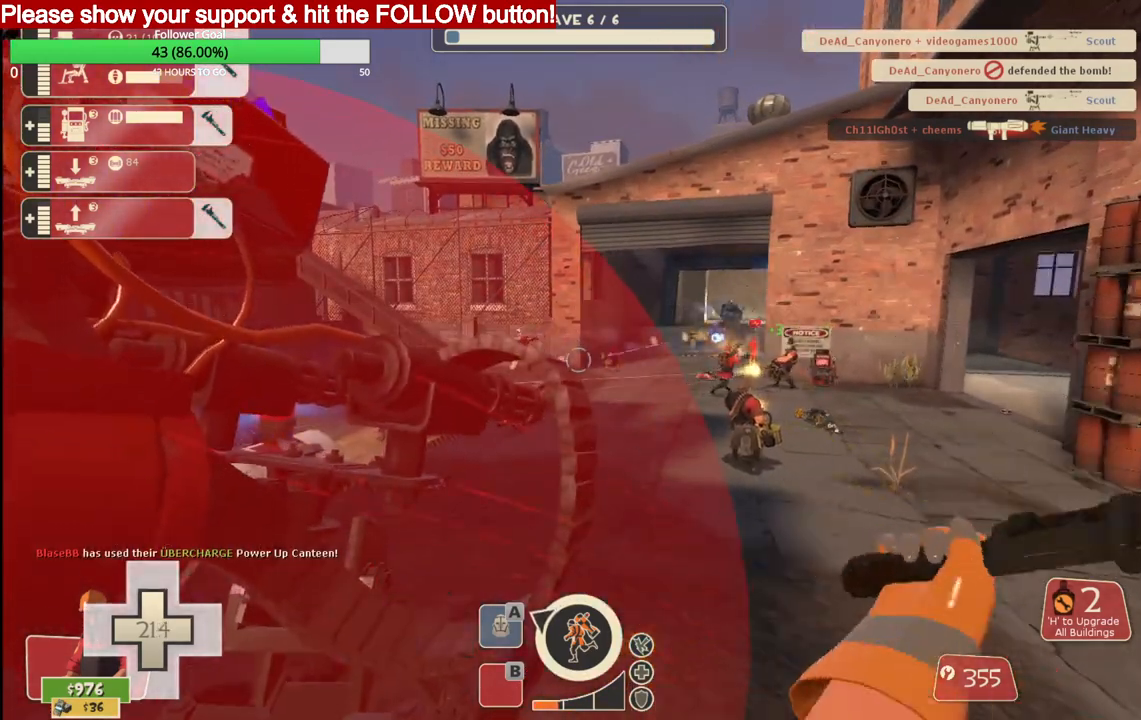
{"buttons": ["R2"], "left_stick": "center", "right_stick": "center", "events": []}
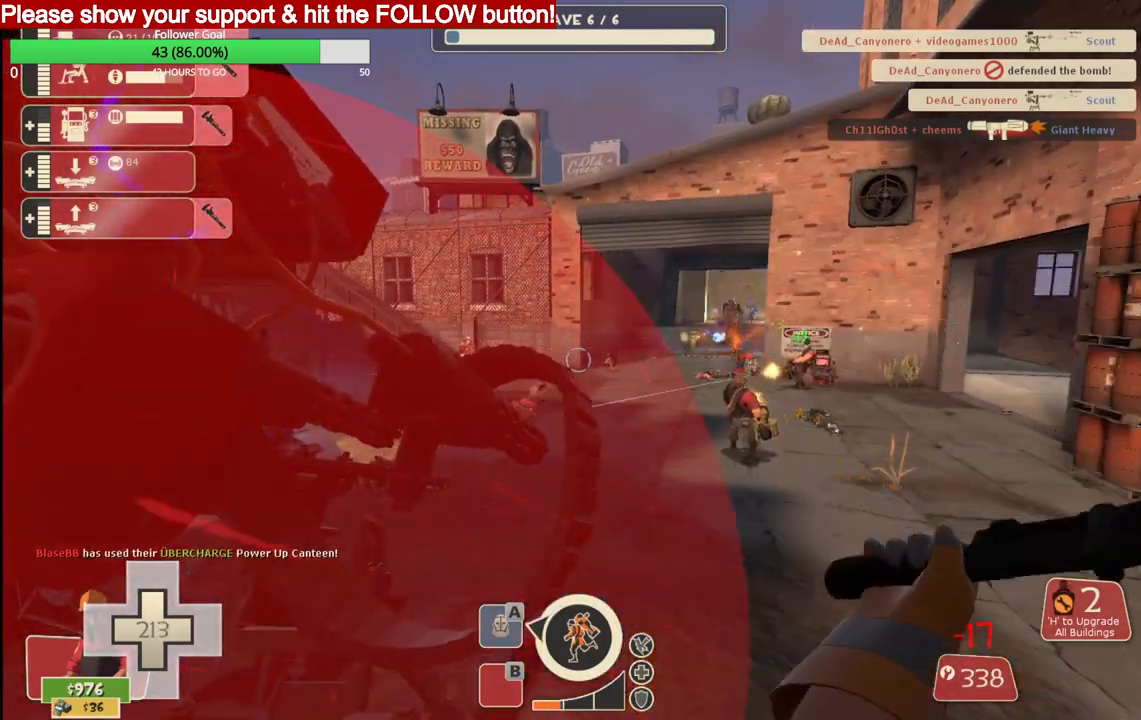
{"buttons": ["R2"], "left_stick": "center", "right_stick": "center", "events": []}
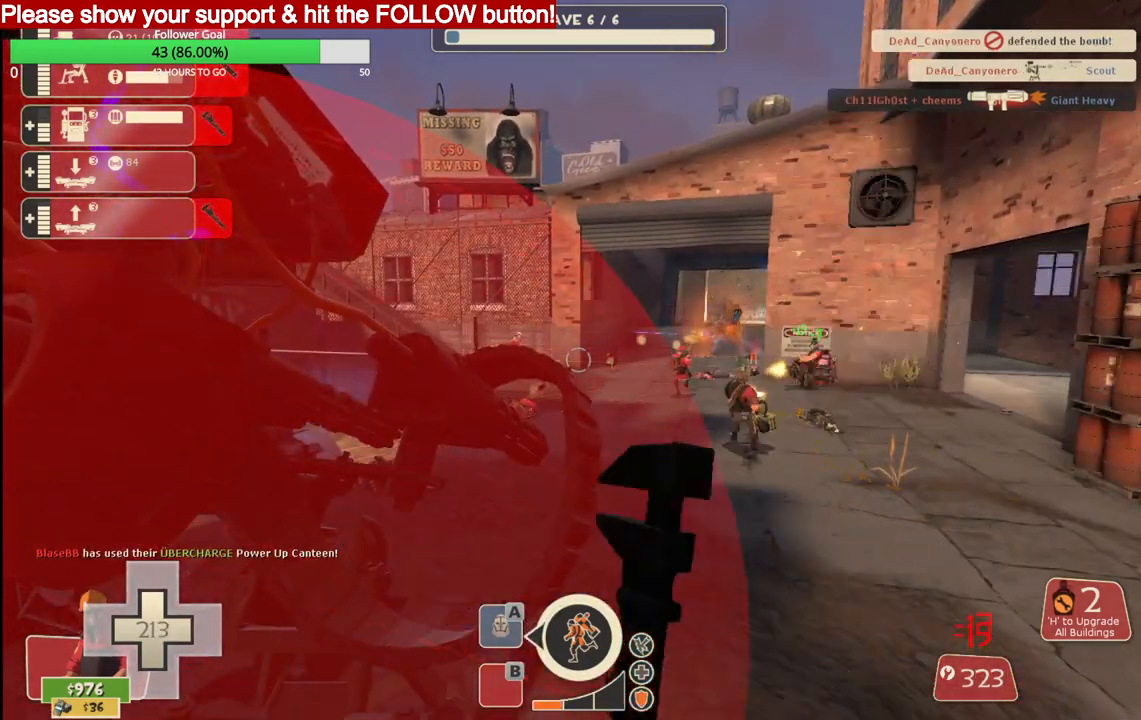
{"buttons": ["R2"], "left_stick": "center", "right_stick": "center", "events": []}
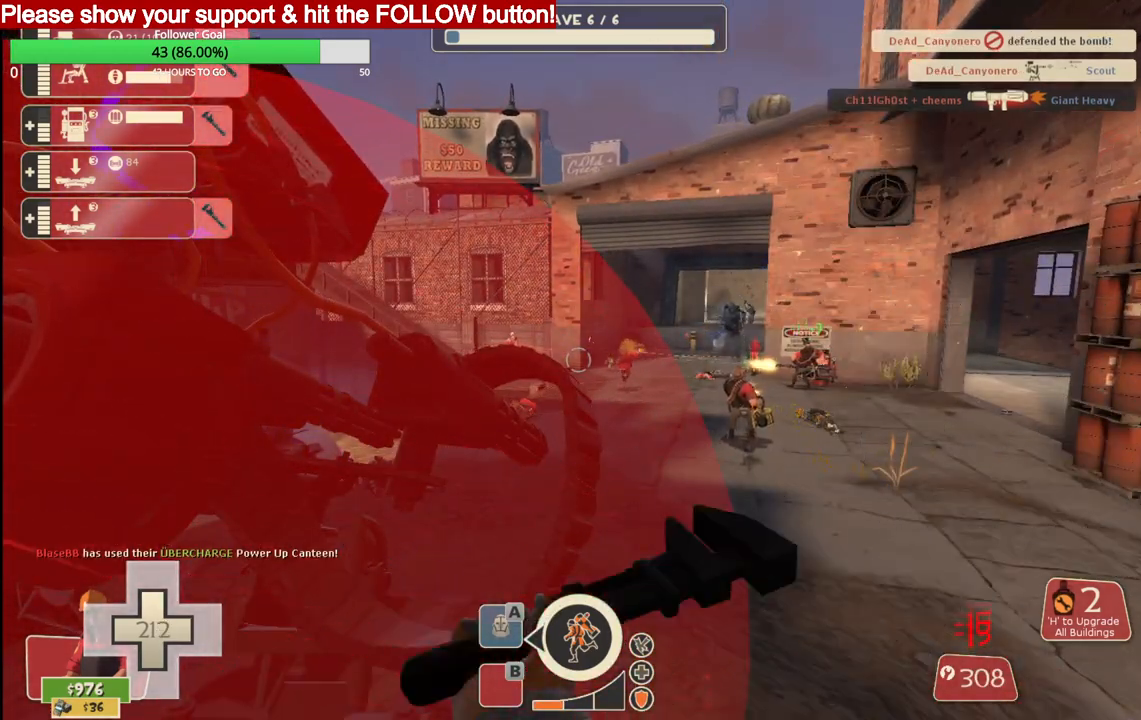
{"buttons": ["R2"], "left_stick": "center", "right_stick": "center", "events": []}
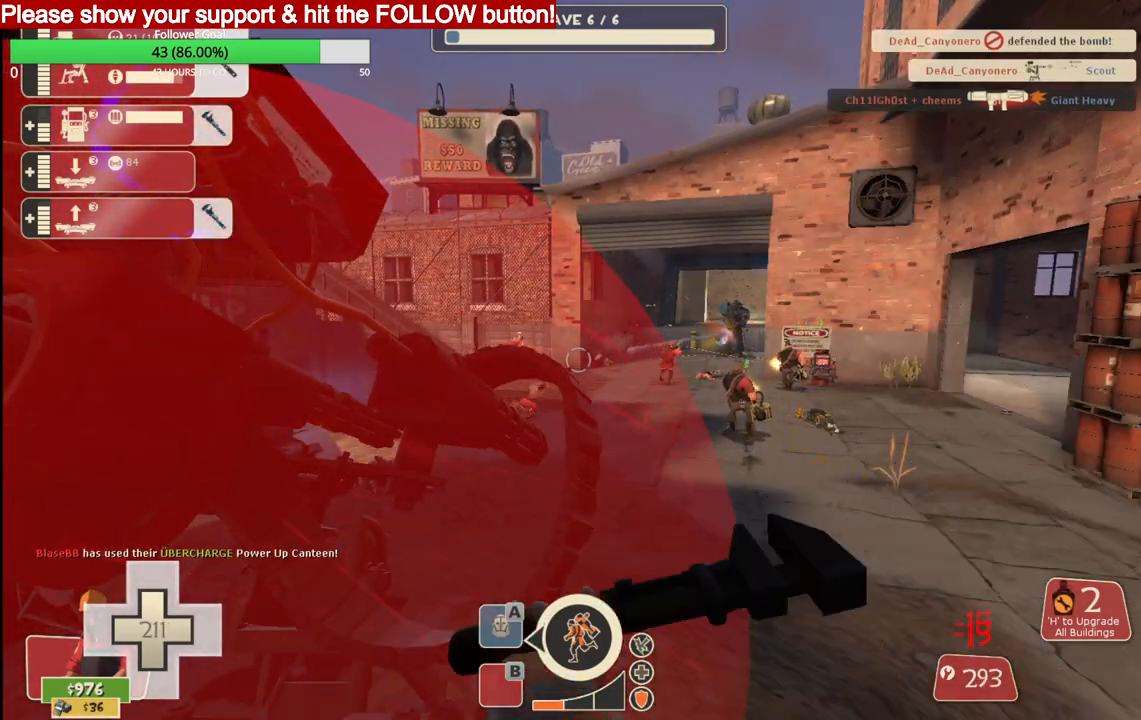
{"buttons": ["R2"], "left_stick": "center", "right_stick": "center", "events": []}
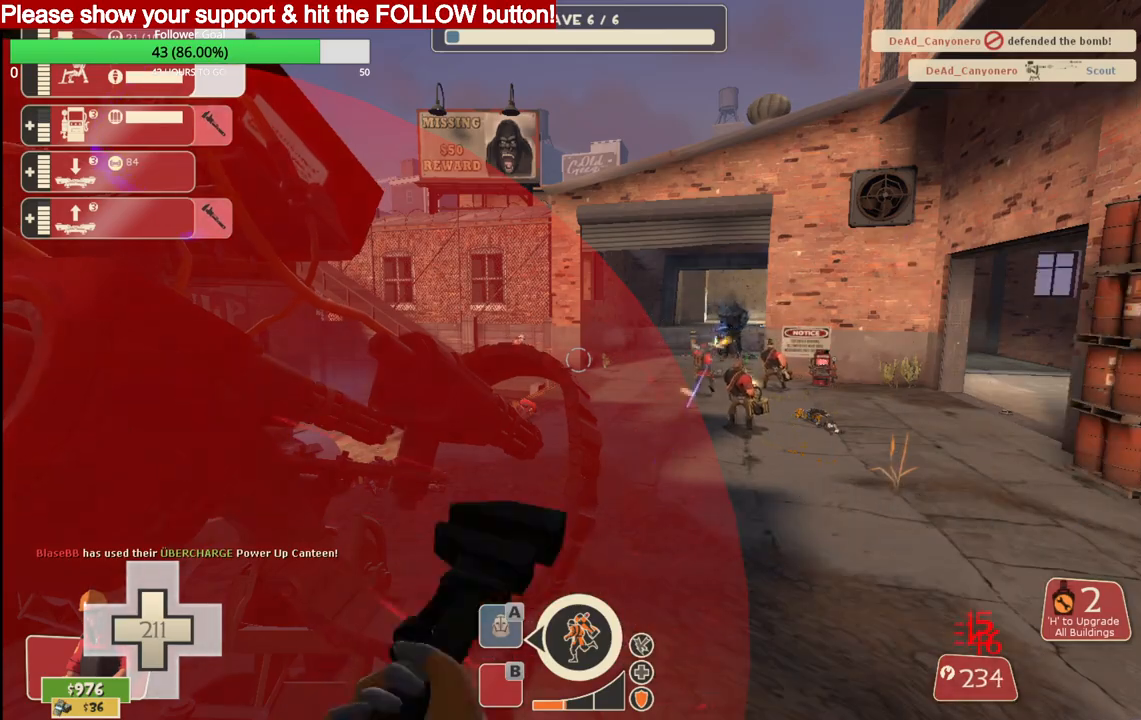
{"buttons": ["R2"], "left_stick": "center", "right_stick": "center", "events": []}
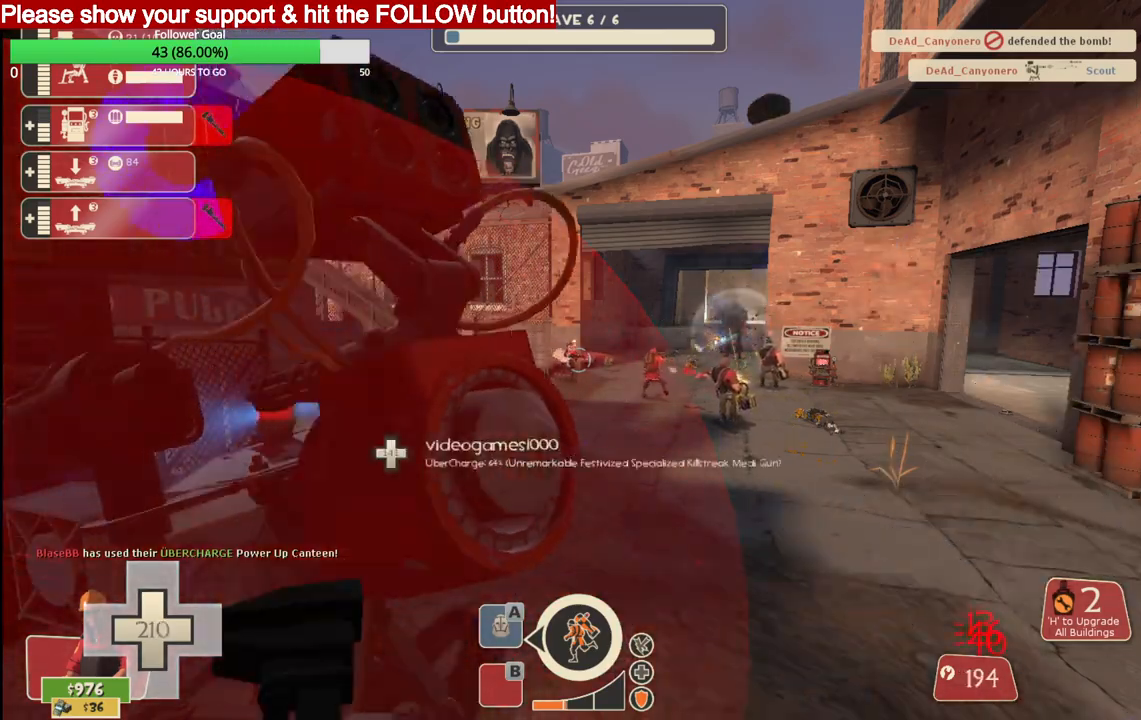
{"buttons": ["R2"], "left_stick": "center", "right_stick": "center", "events": []}